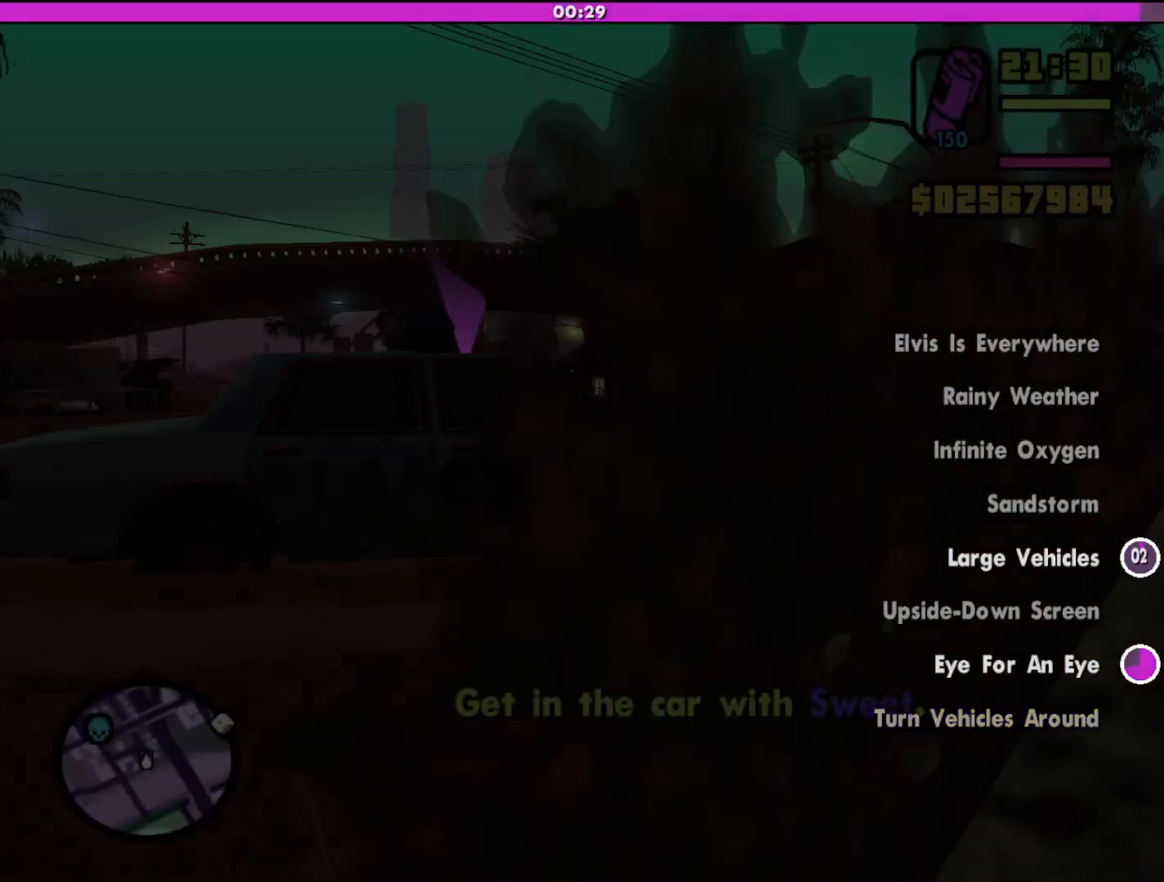
Gameplay with keyboard and mouse; each line is a JSON object with the keys and mouse buttons held at the frame after it. "events" lists presses ("down") and releases ("up") of "a", "alt", "c", "d", "down", "e", "escape", "f", "g", "h", "left", "q", "right", "s", "shift", "space", "tab", "up", "v", "w", "mouse_left", "mouse_middle", "mouse_right", "mouse_wheel_up" and "mouse_wheel_down" between this image and that frame as [ms after this image, input, new state], when the widget could be followed in between. "mouse_left", "mouse_middle", "mouse_right", "mouse_wheel_up", "mouse_wheel_down" = the "left", "middle", "right", "wheel_up", "wheel_down" buttons of the "mouse" list. No other keys are recorded. Mouse movement is not recorded.
{"keys": ["f"], "mouse": [], "events": [[500, "f", "down"]]}
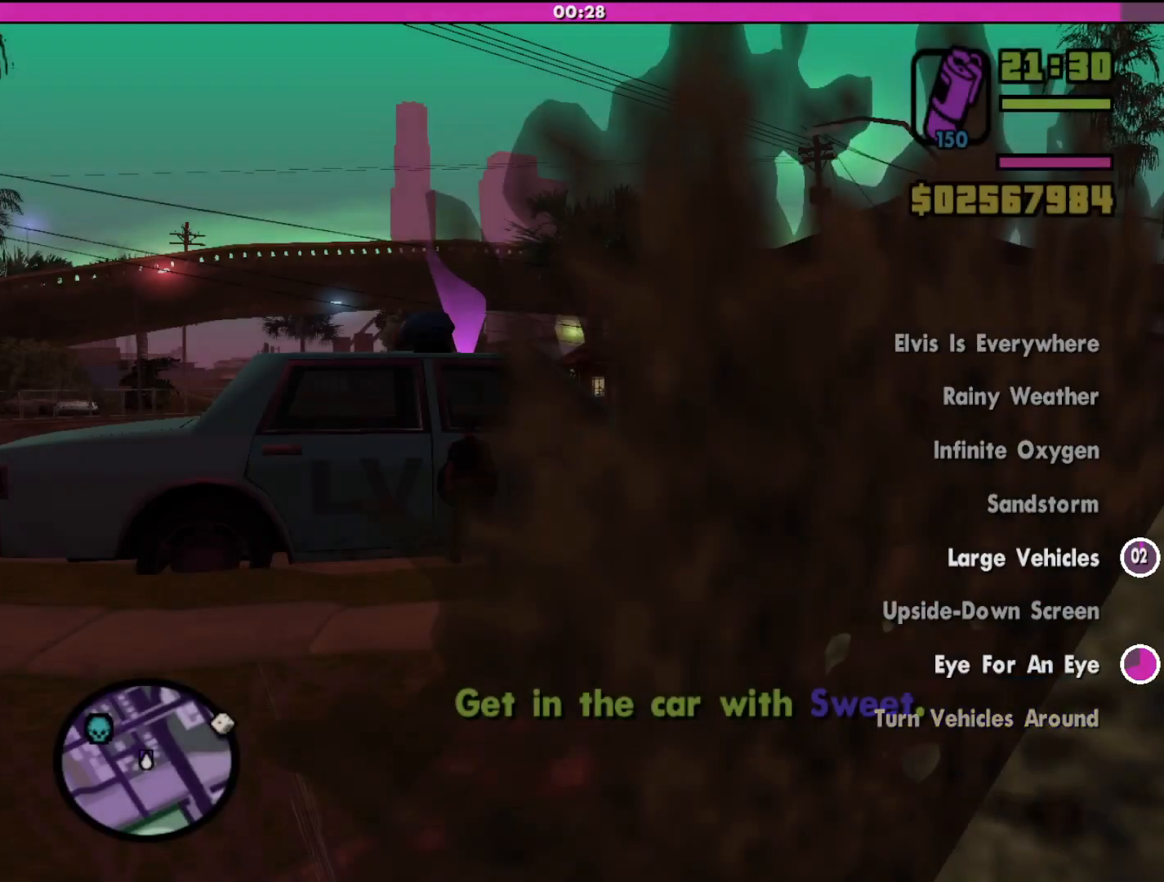
{"keys": [], "mouse": [], "events": [[100, "f", "up"]]}
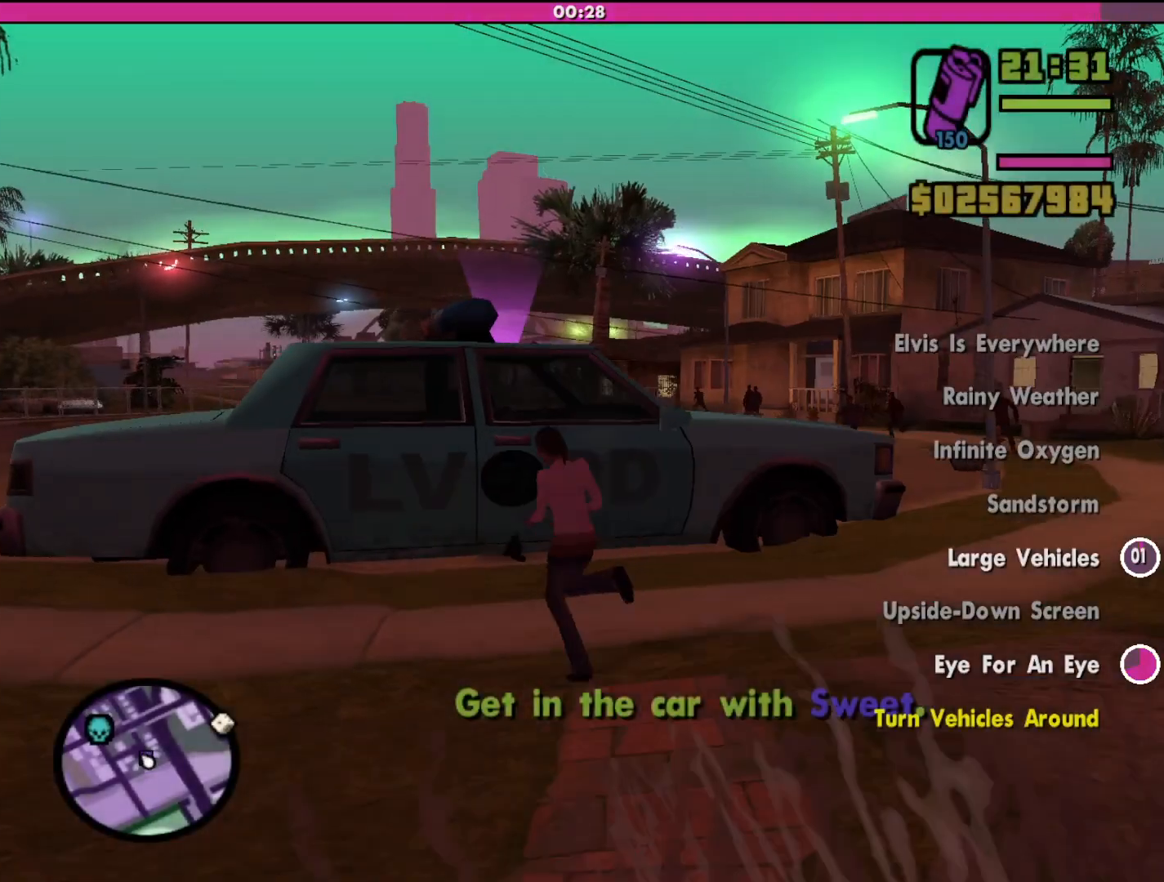
{"keys": [], "mouse": [], "events": []}
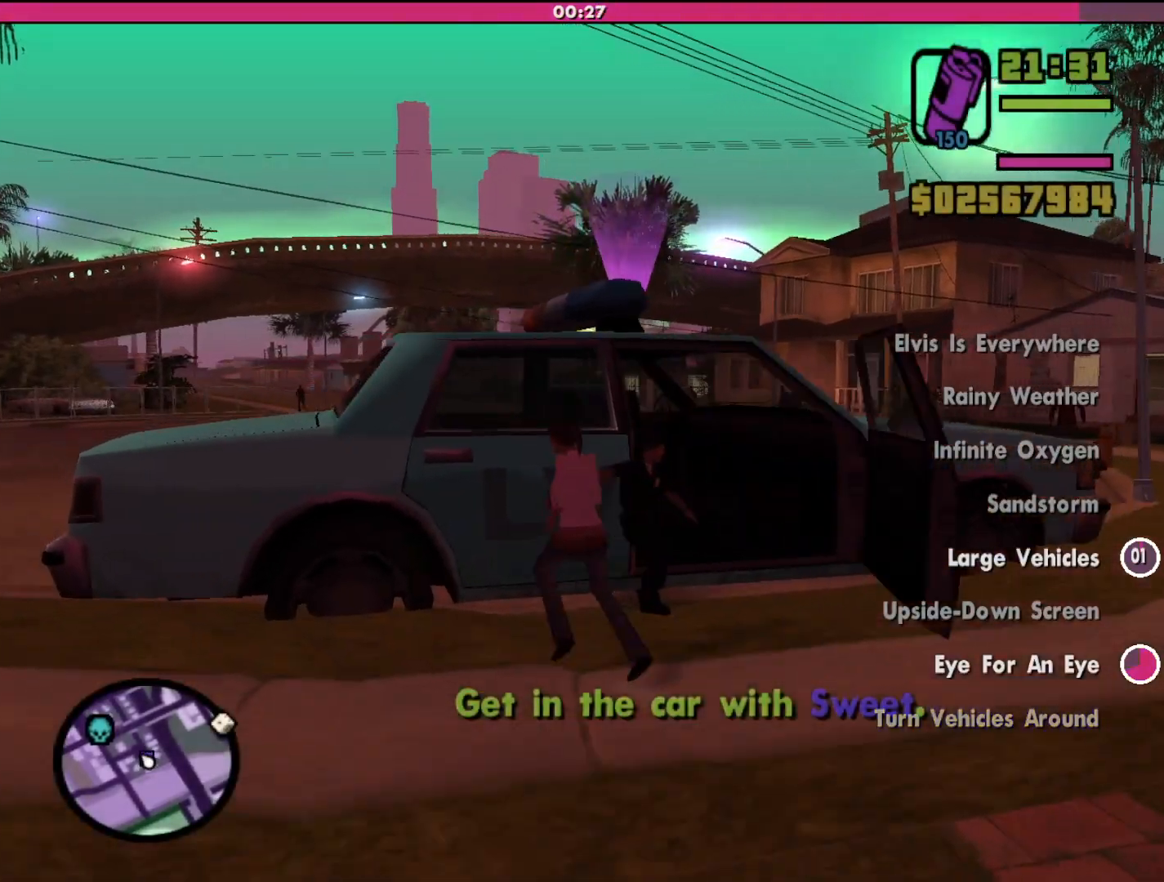
{"keys": [], "mouse": [], "events": []}
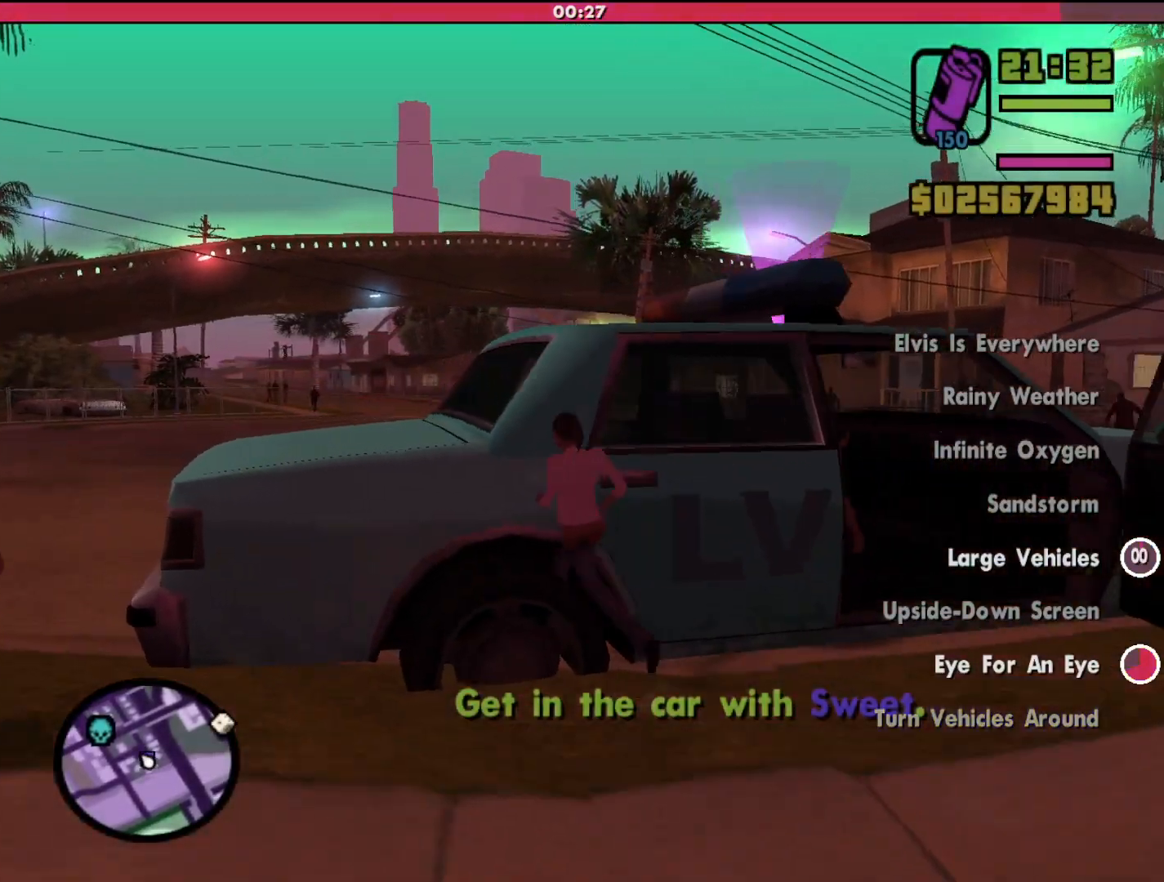
{"keys": [], "mouse": [], "events": []}
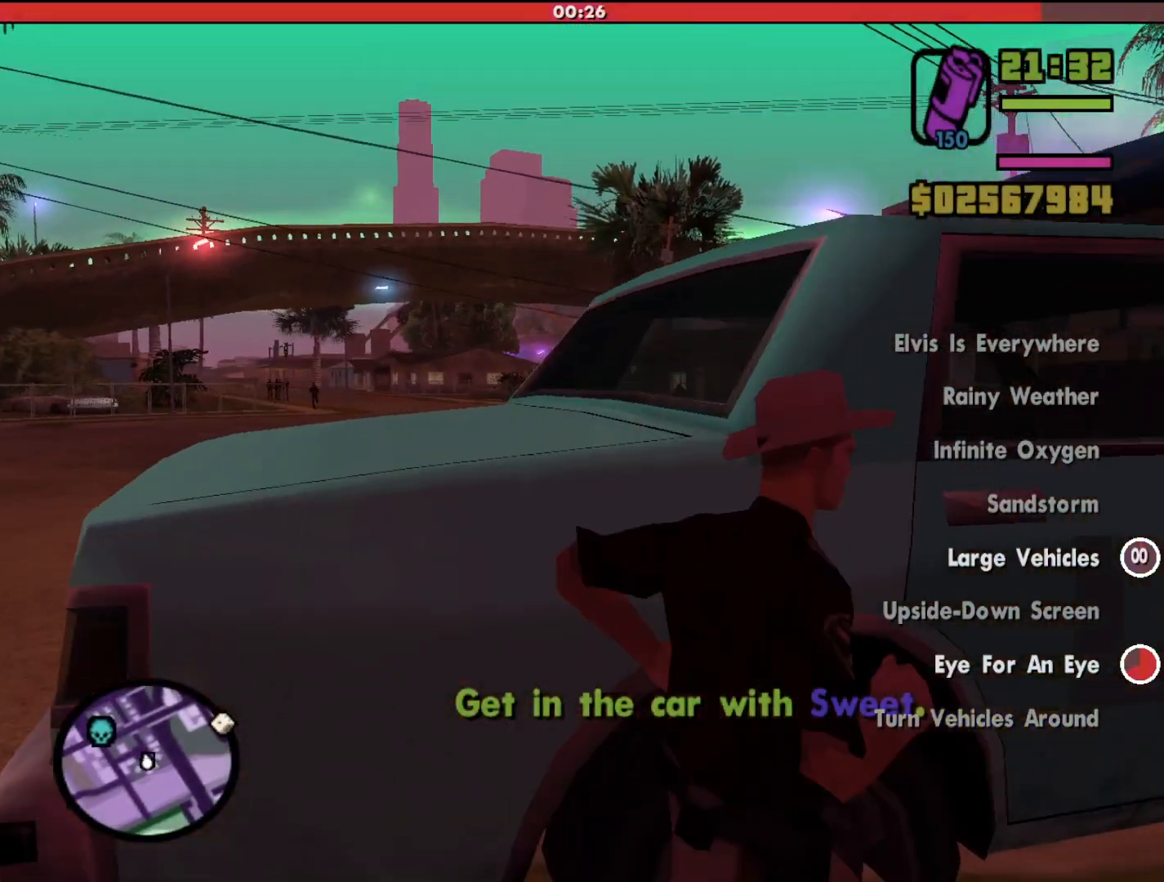
{"keys": [], "mouse": [], "events": []}
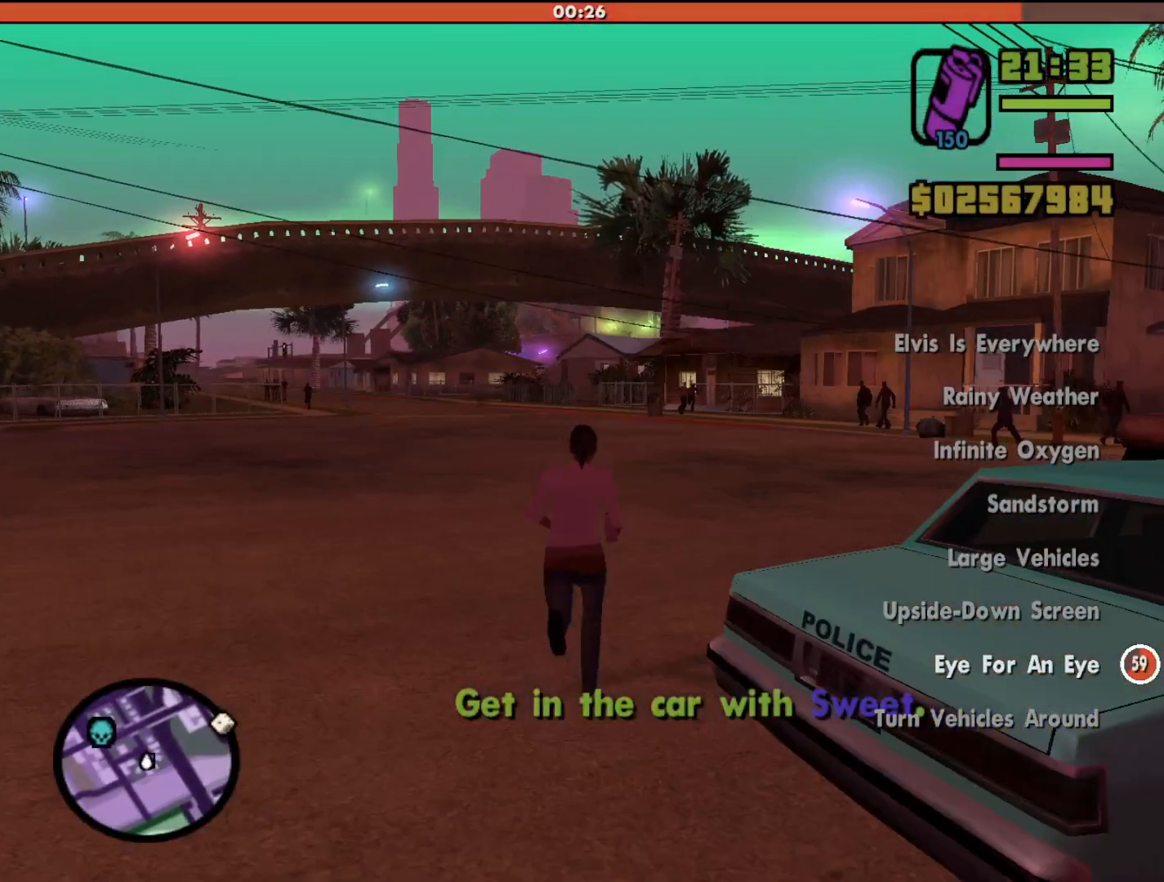
{"keys": [], "mouse": [], "events": []}
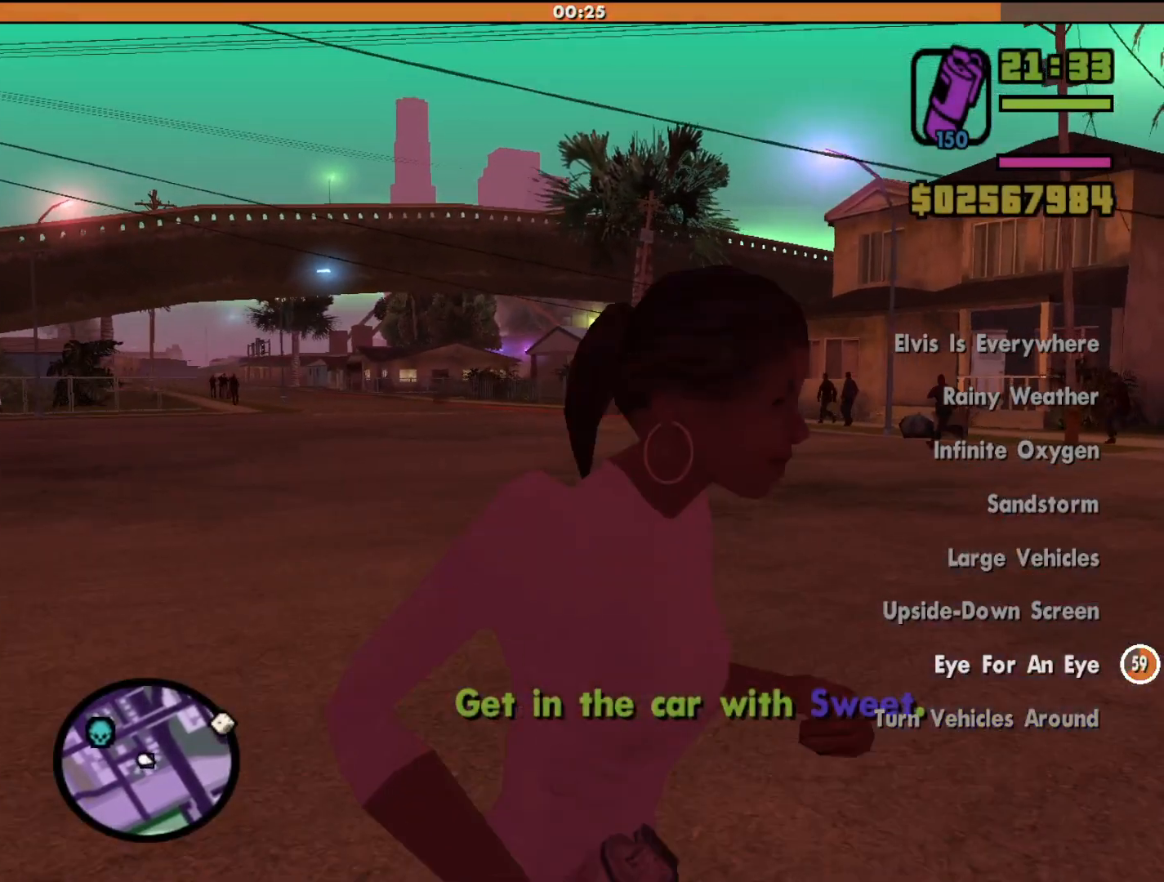
{"keys": [], "mouse": [], "events": []}
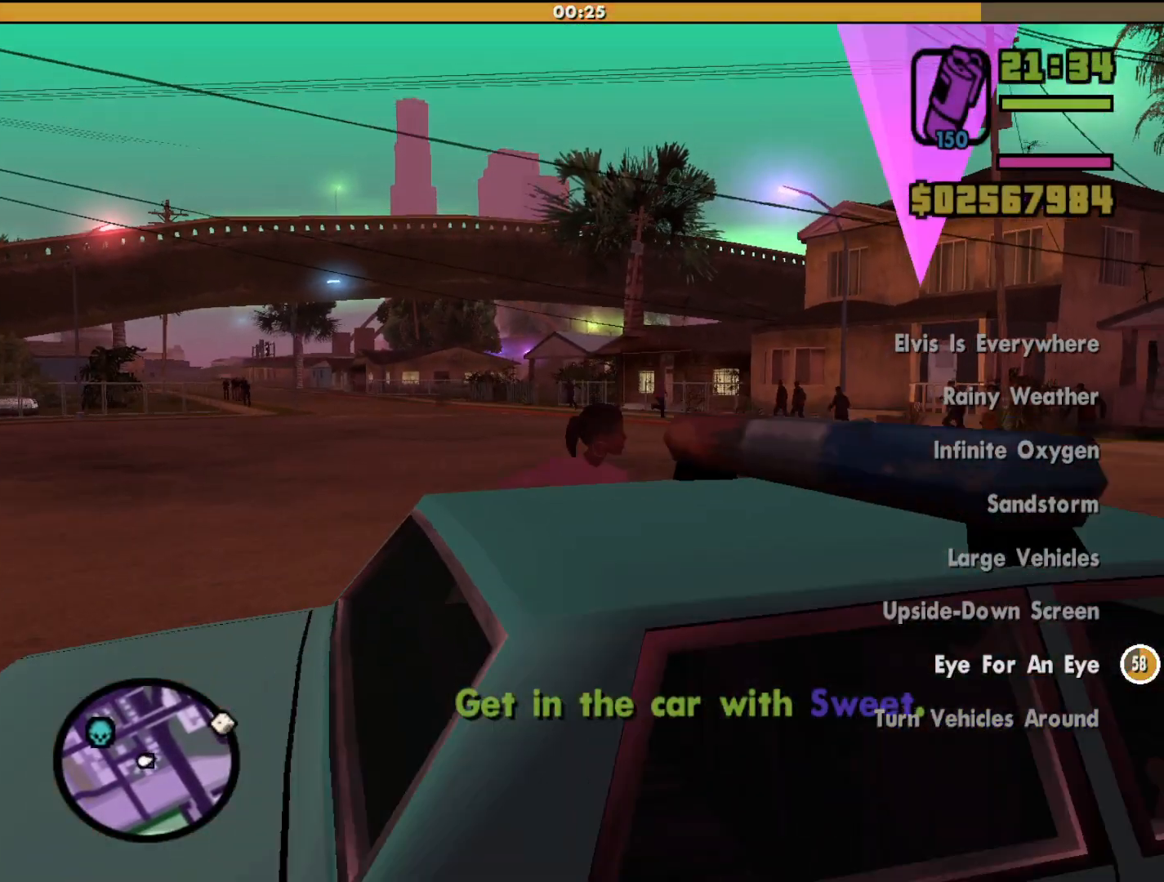
{"keys": [], "mouse": [], "events": []}
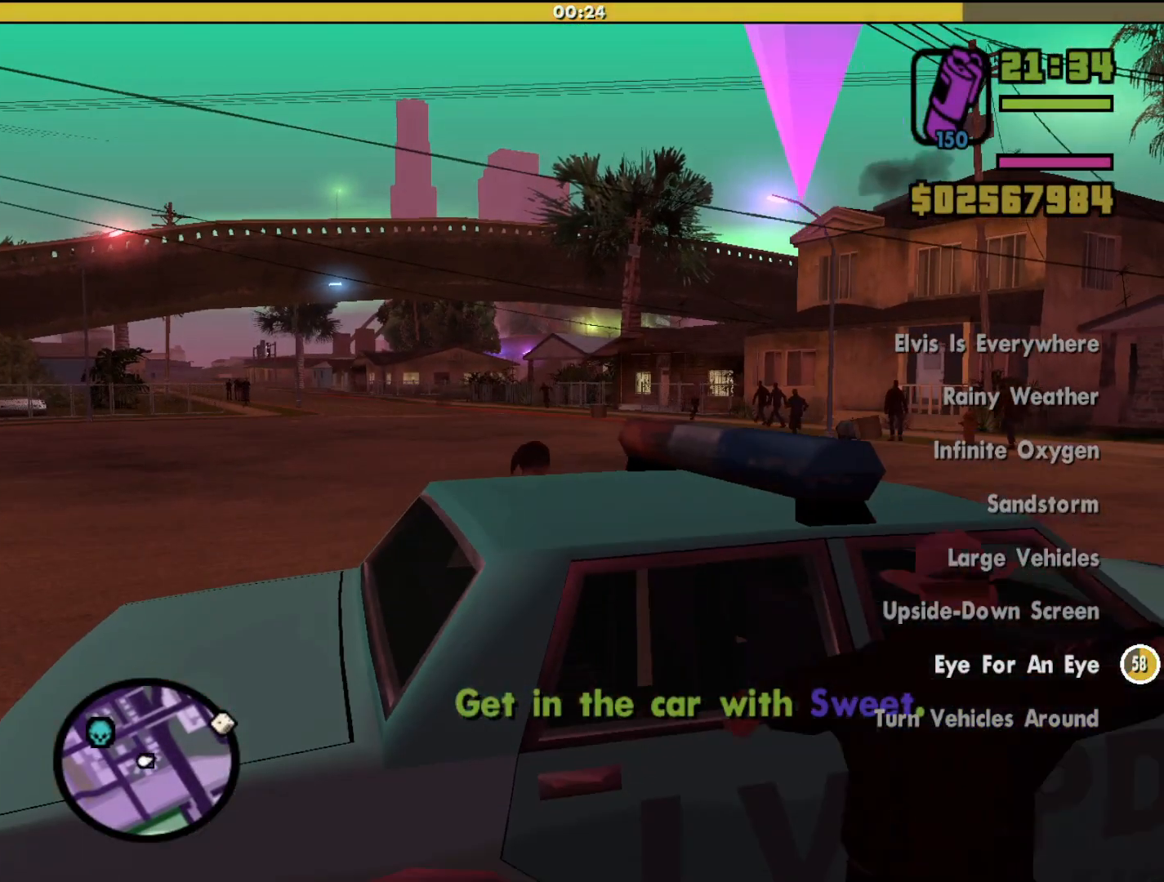
{"keys": [], "mouse": [], "events": []}
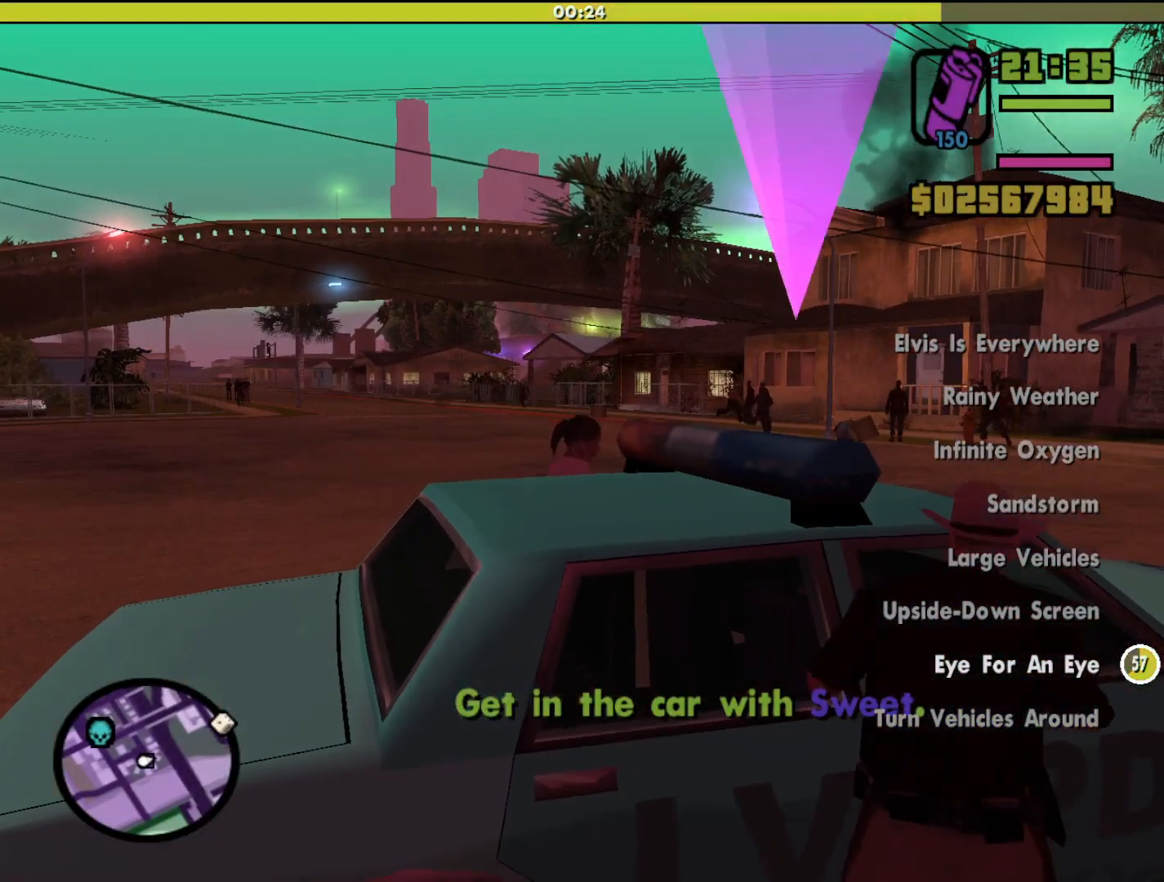
{"keys": [], "mouse": [], "events": []}
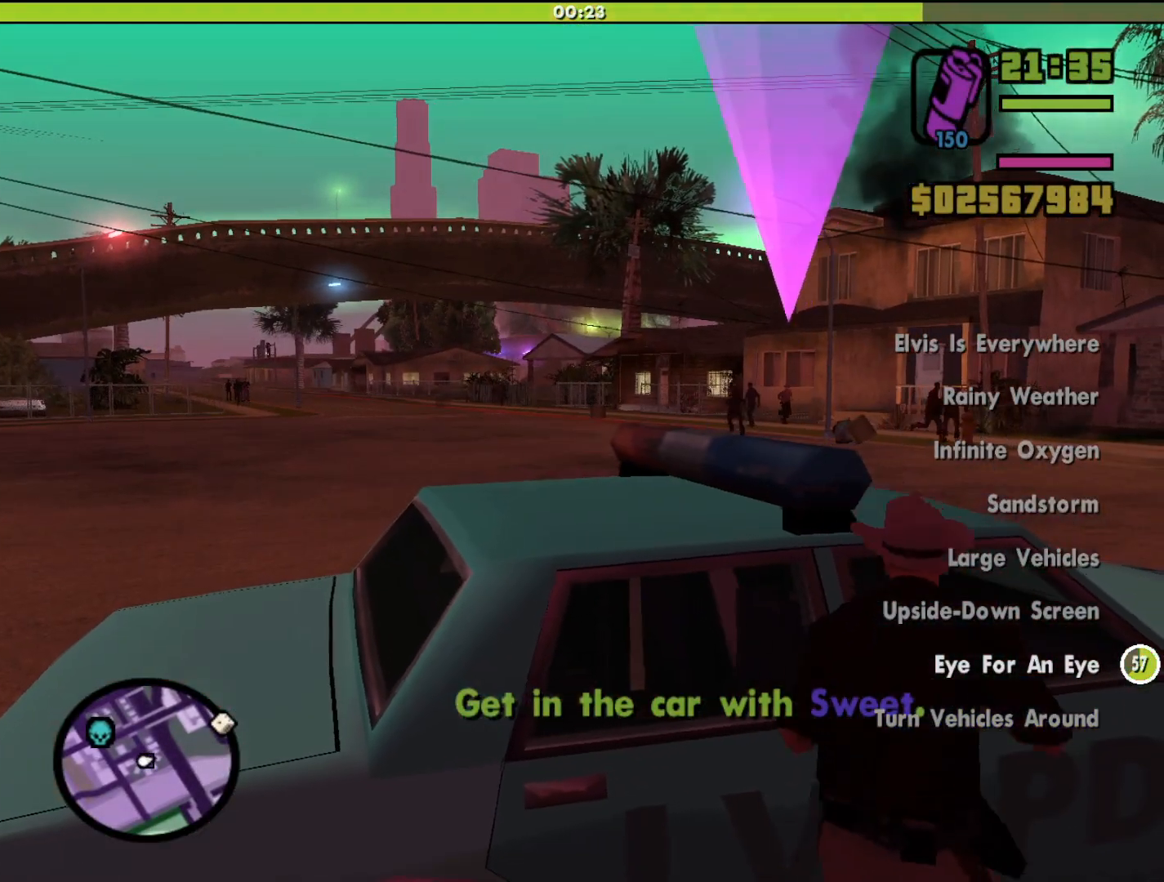
{"keys": ["a", "w"], "mouse": [], "events": [[367, "a", "down"], [367, "w", "down"]]}
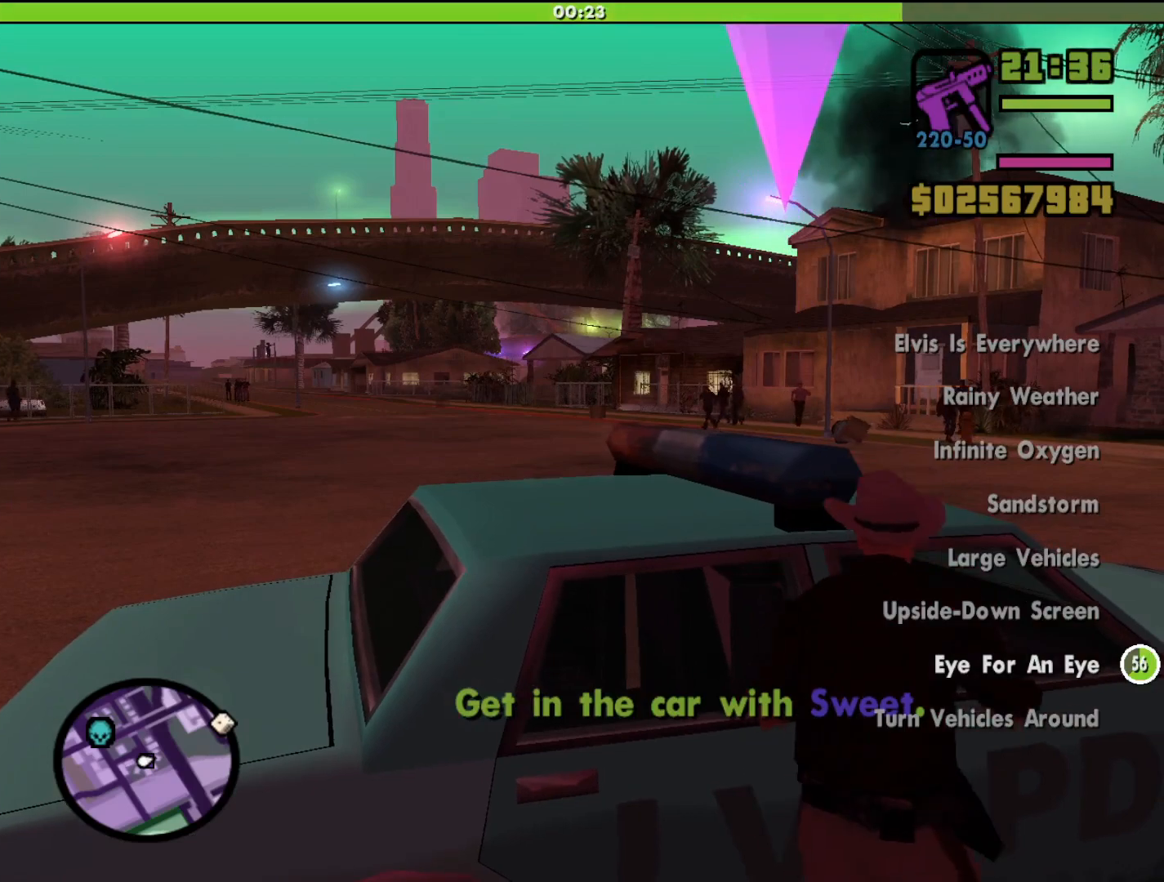
{"keys": ["a", "w"], "mouse": [], "events": []}
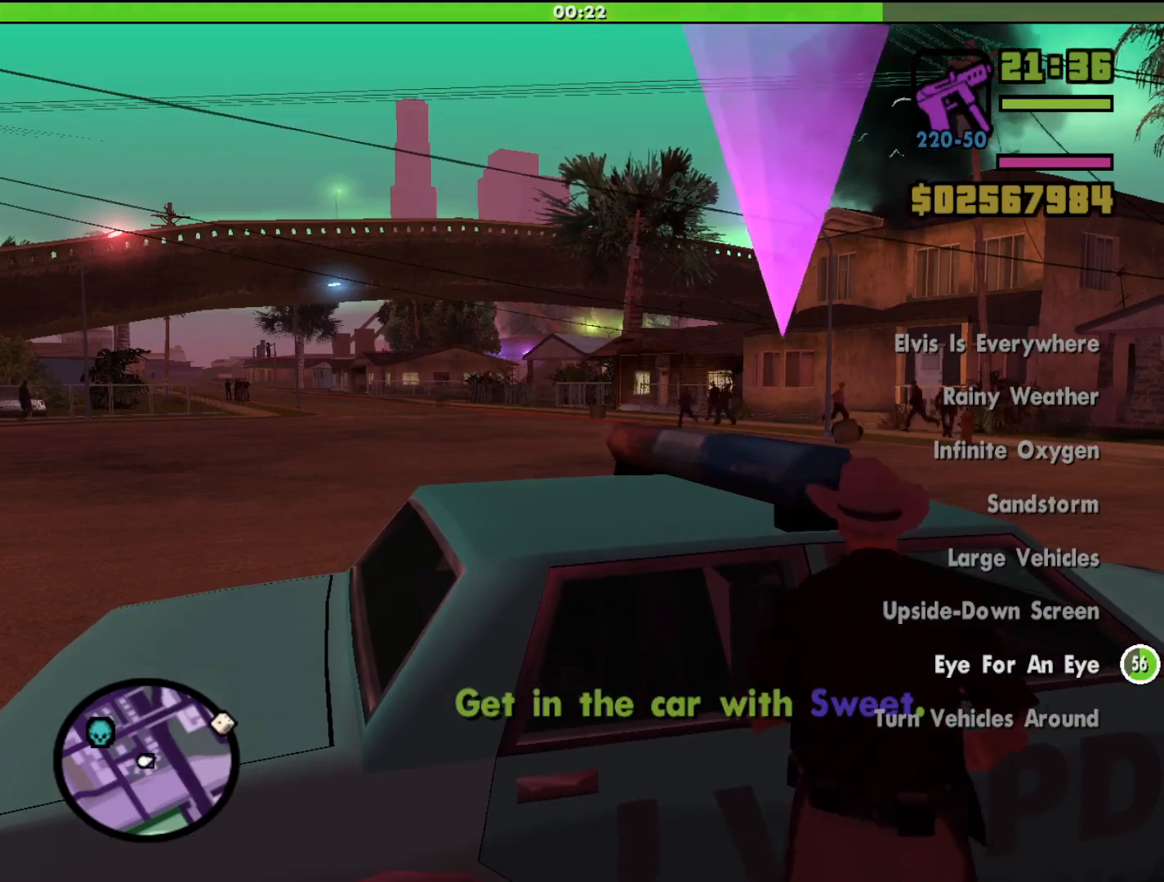
{"keys": ["a", "w"], "mouse": [], "events": []}
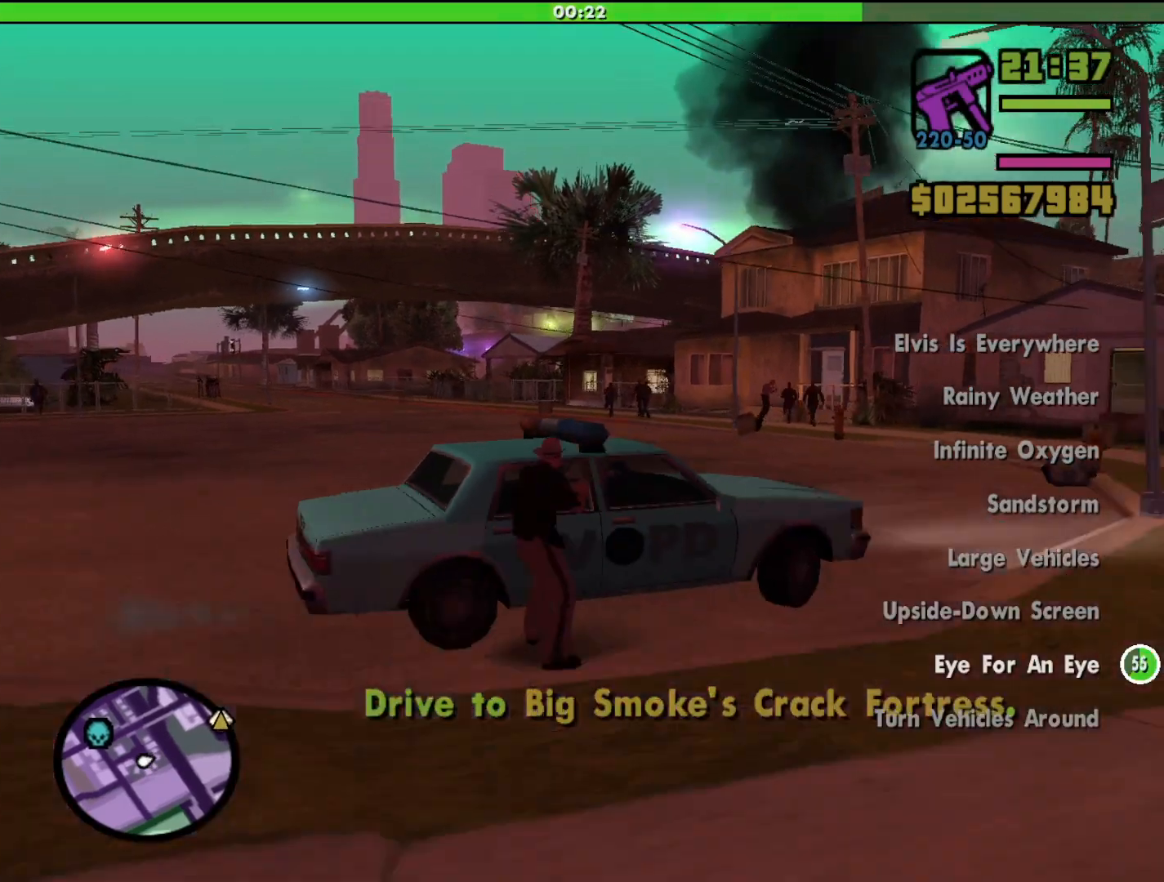
{"keys": ["a", "w"], "mouse": [], "events": []}
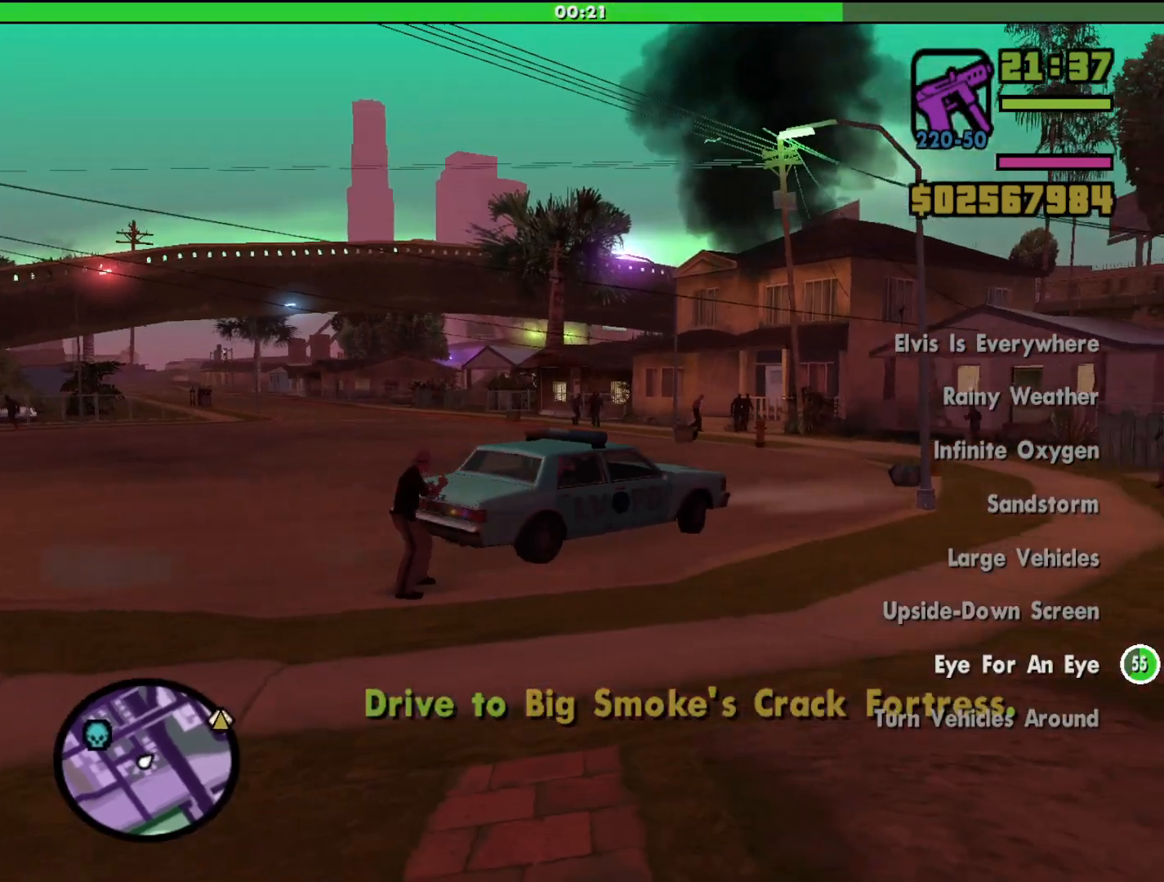
{"keys": ["a", "w"], "mouse": [], "events": []}
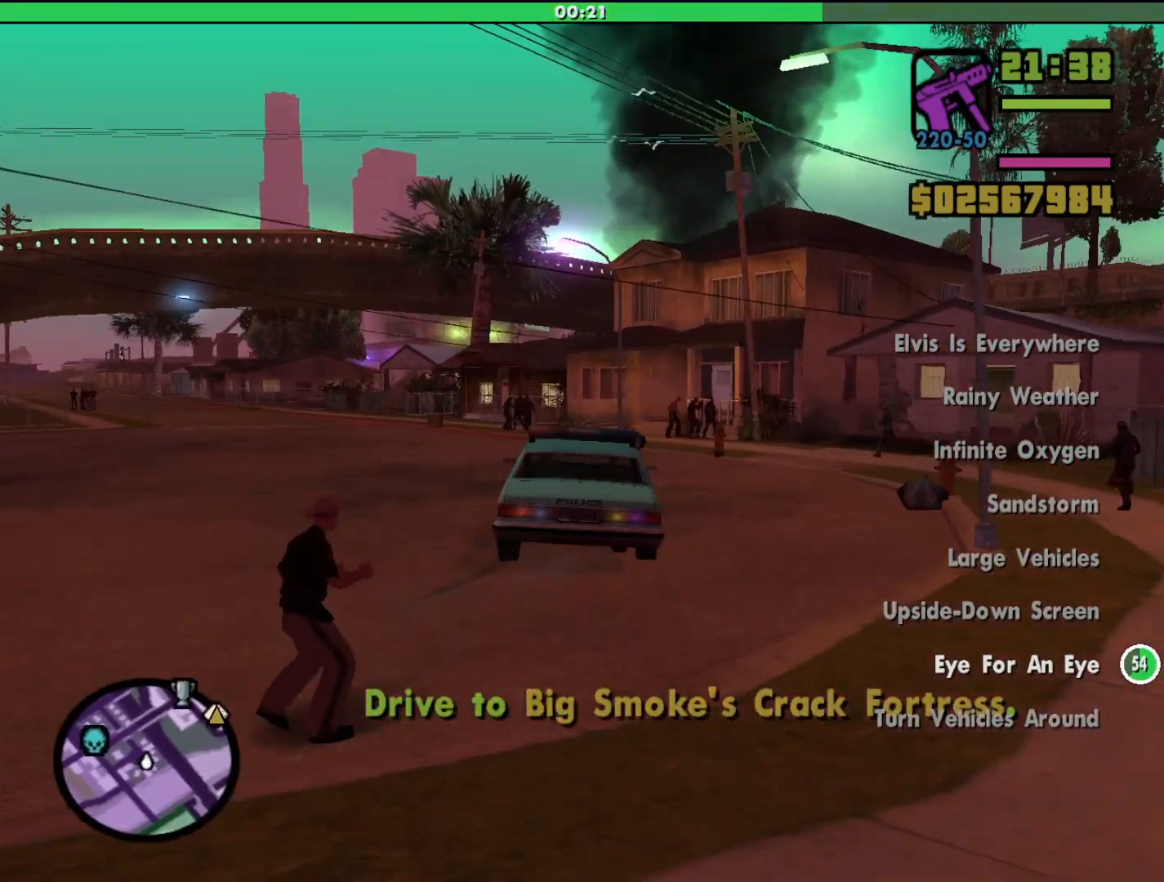
{"keys": ["w"], "mouse": [], "events": [[100, "a", "up"]]}
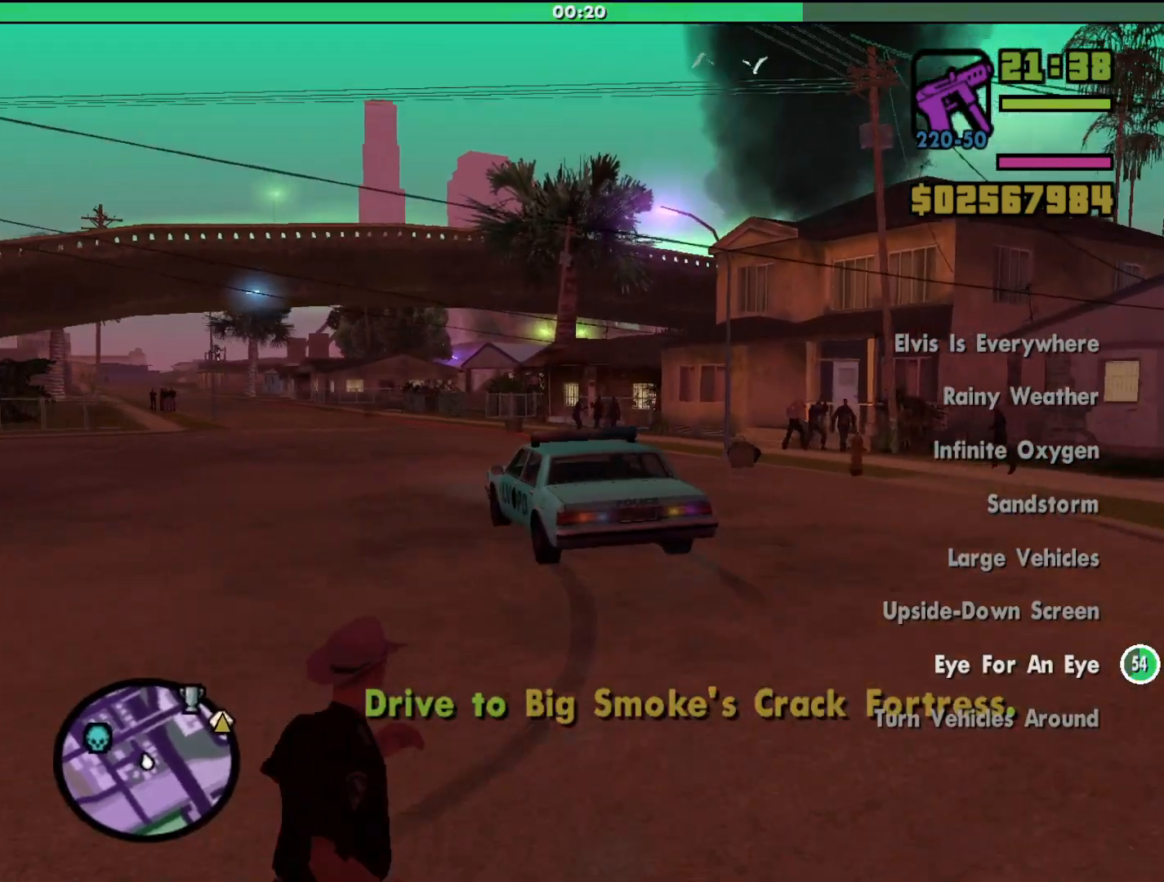
{"keys": ["w"], "mouse": [], "events": [[167, "a", "down"], [333, "a", "up"]]}
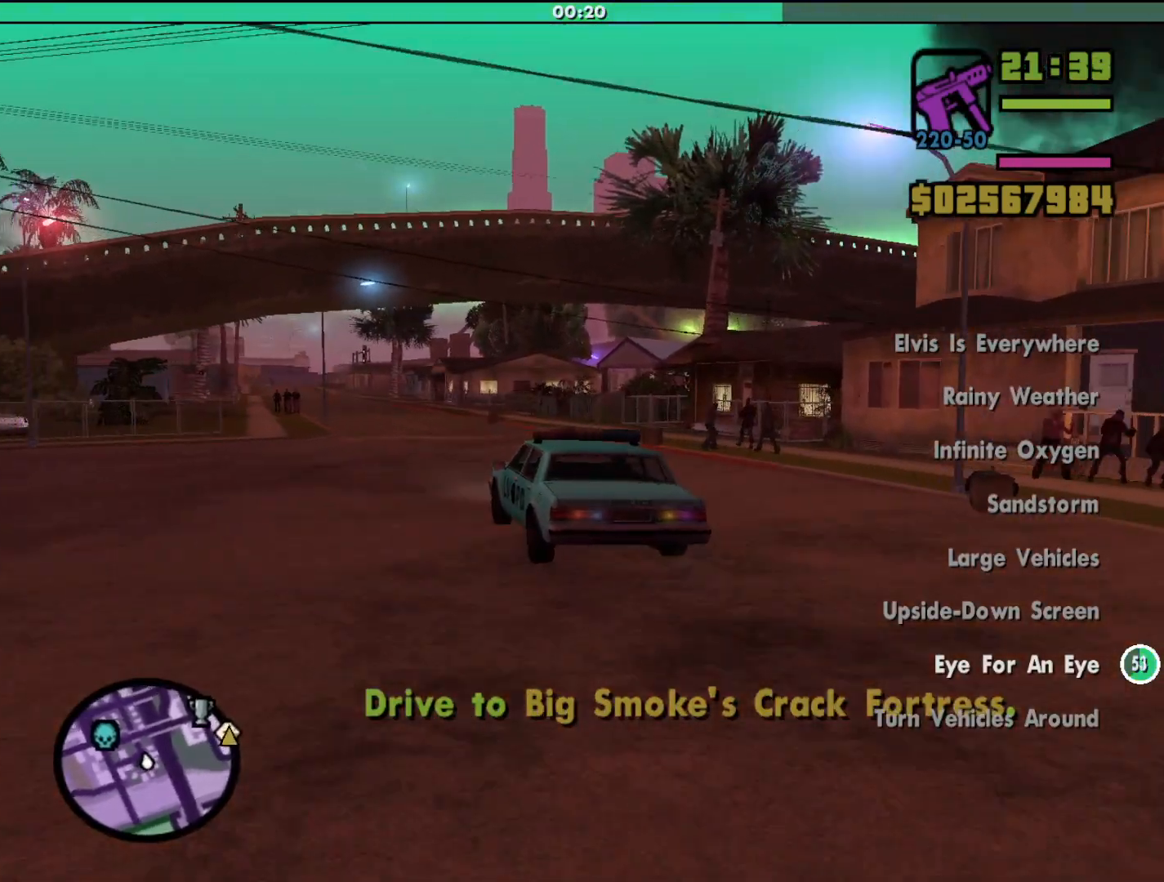
{"keys": ["w"], "mouse": [], "events": []}
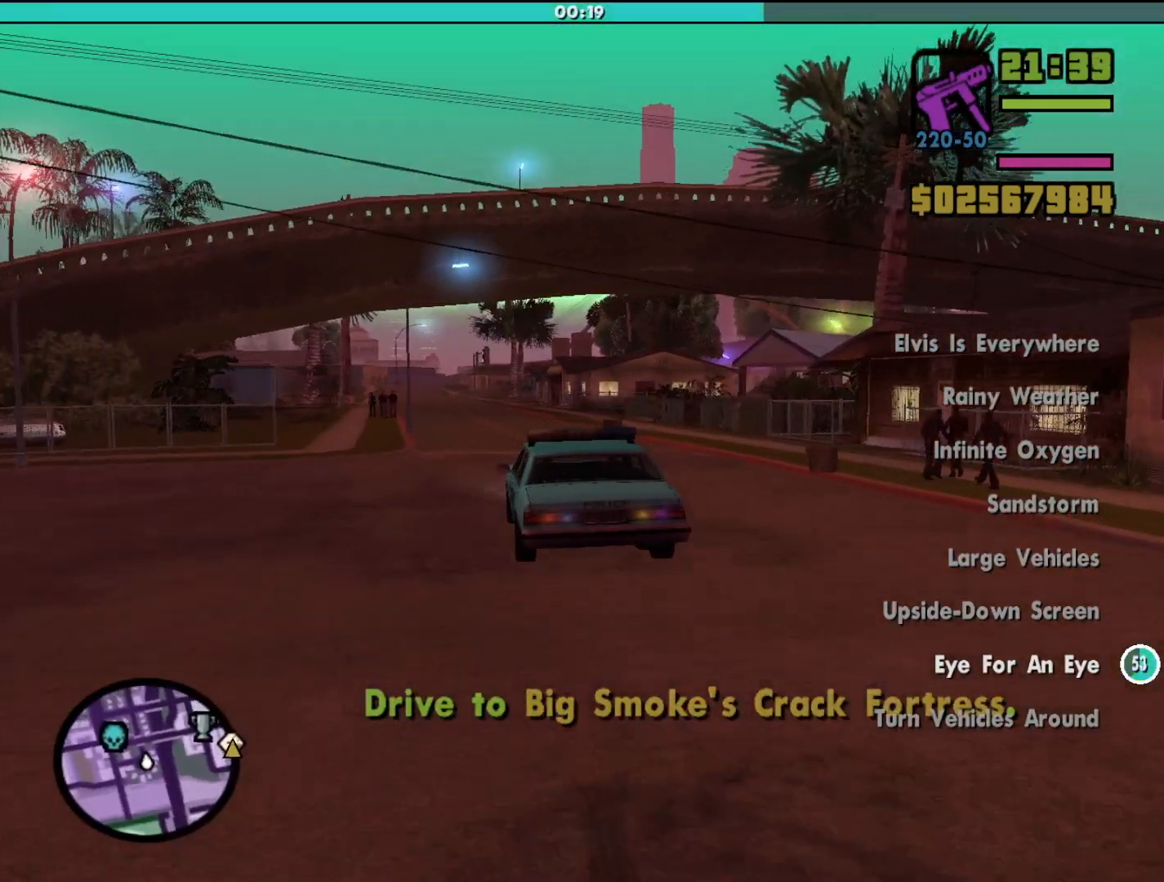
{"keys": ["w"], "mouse": [], "events": []}
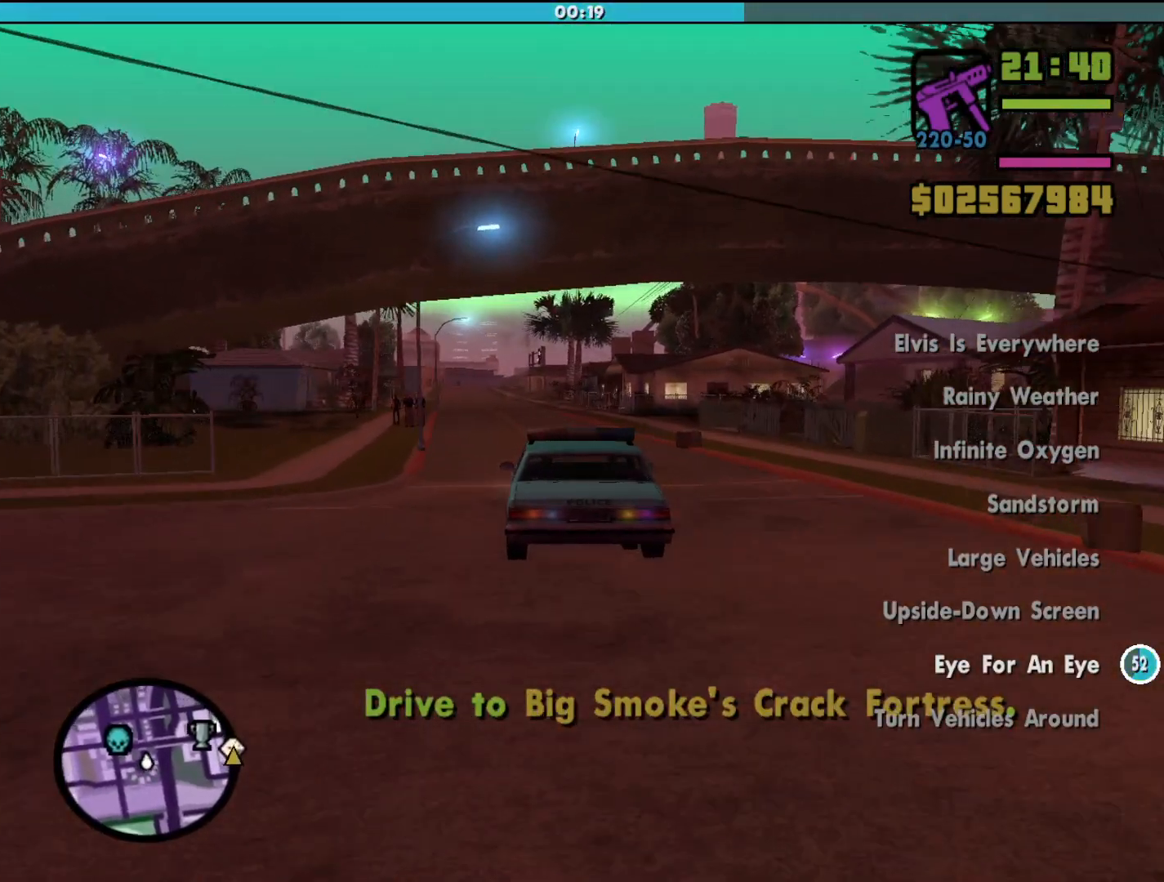
{"keys": ["w"], "mouse": [], "events": [[167, "a", "down"], [267, "a", "up"]]}
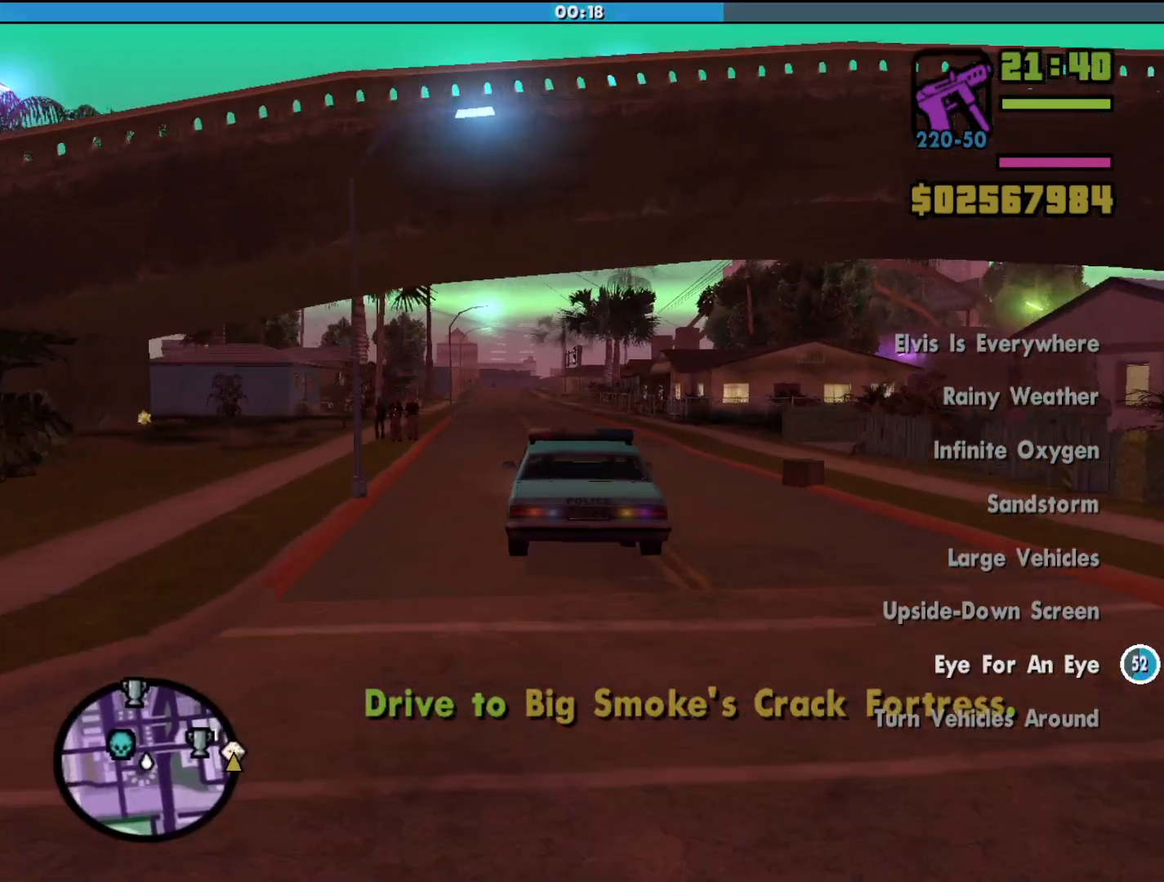
{"keys": ["w"], "mouse": [], "events": [[200, "a", "down"], [300, "a", "up"]]}
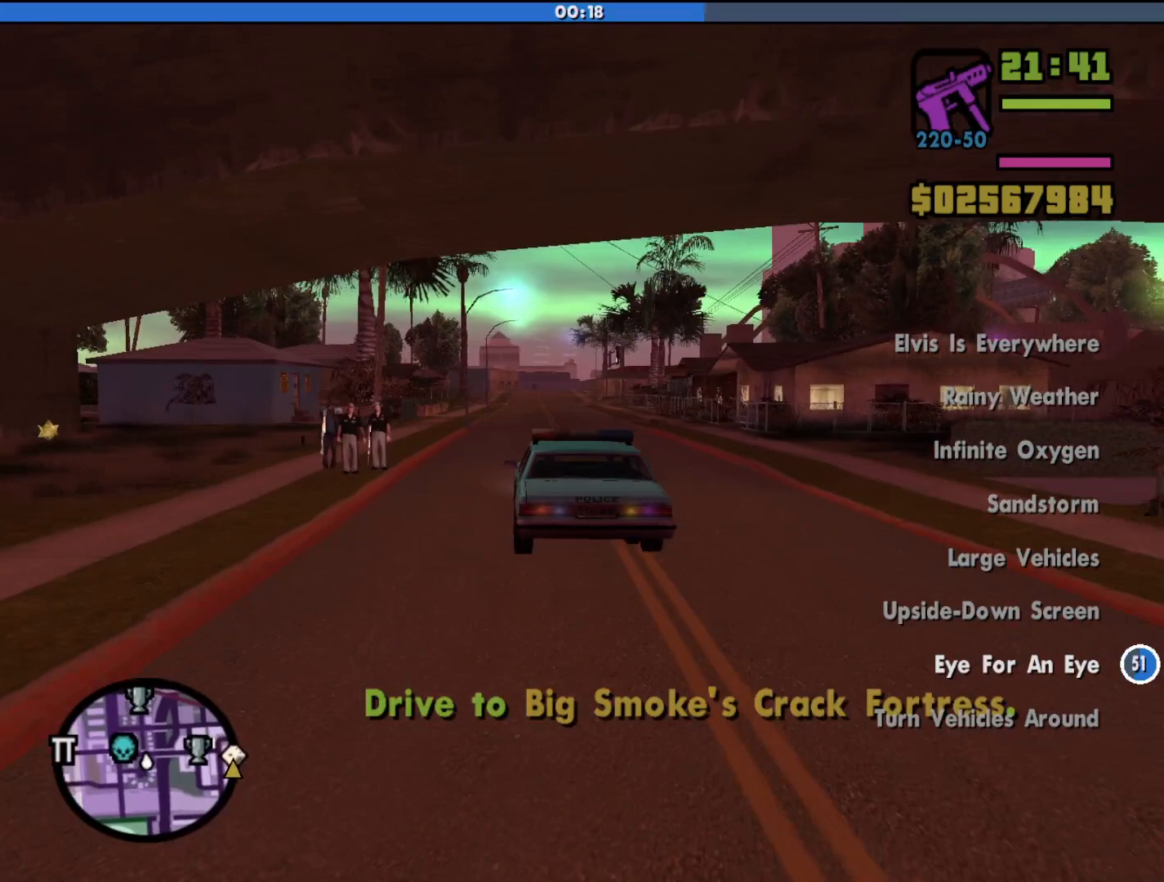
{"keys": ["w"], "mouse": [], "events": [[367, "d", "down"], [400, "d", "up"]]}
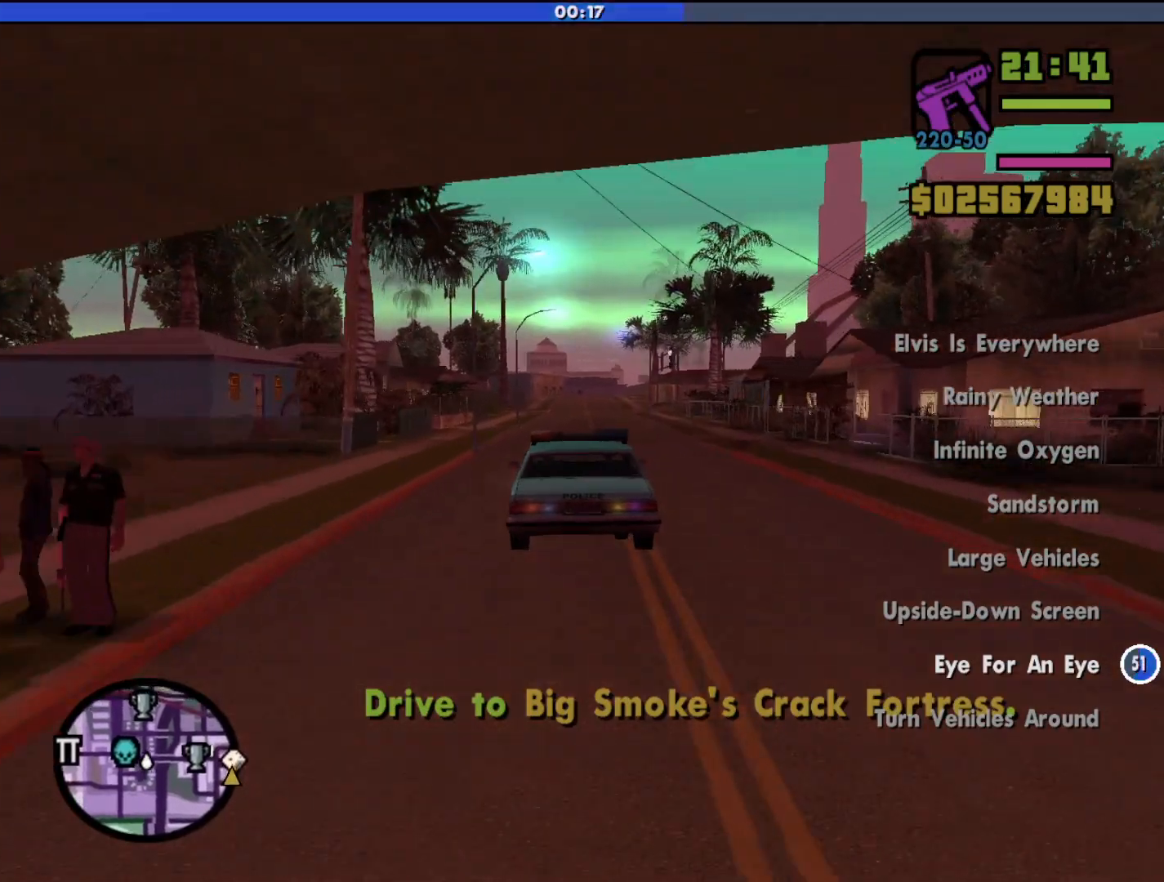
{"keys": ["w"], "mouse": [], "events": []}
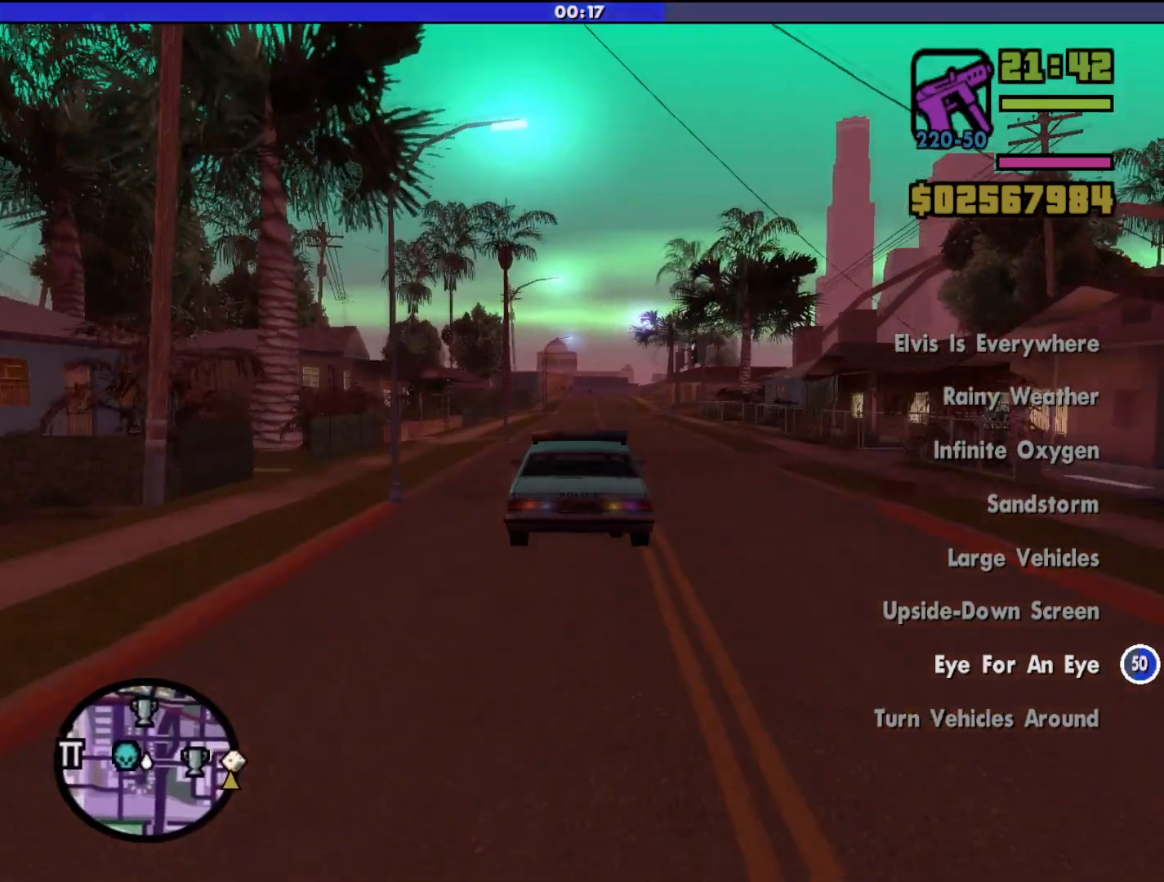
{"keys": ["w"], "mouse": [], "events": []}
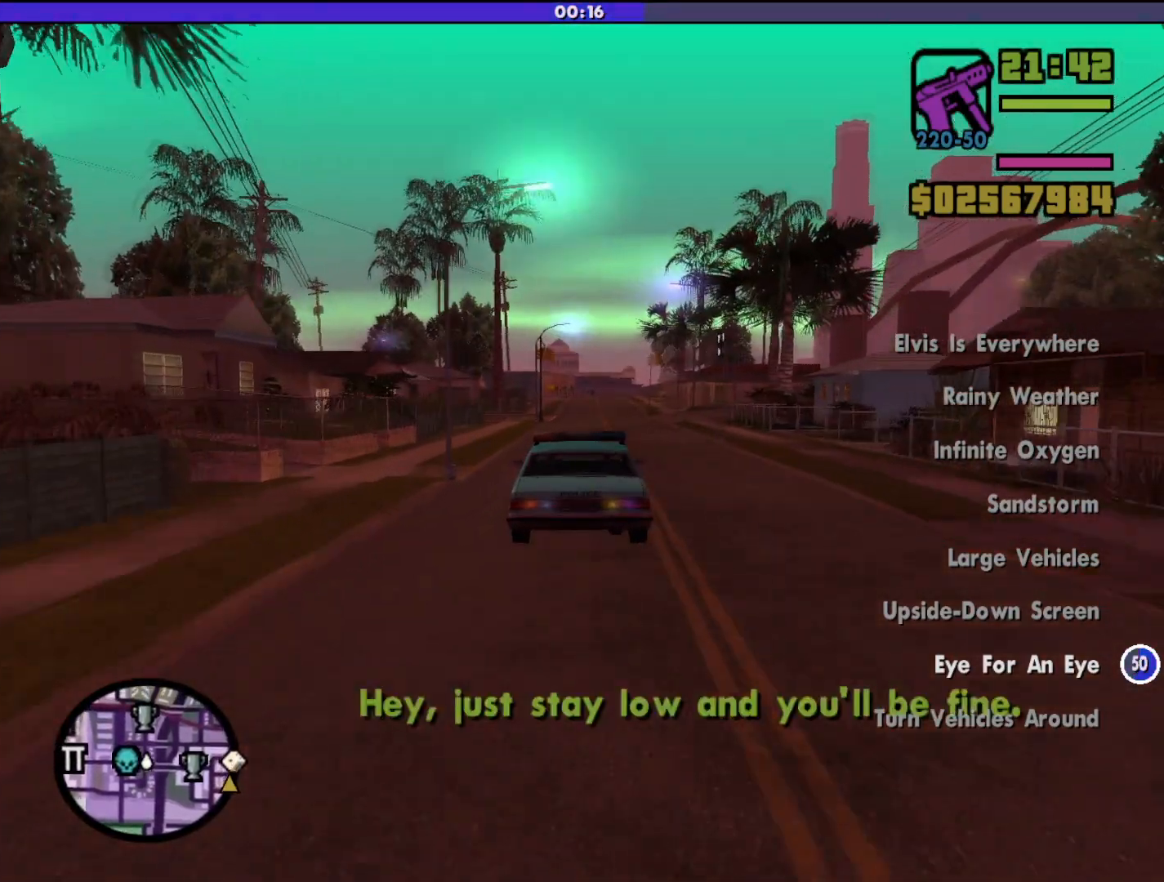
{"keys": ["w"], "mouse": [], "events": []}
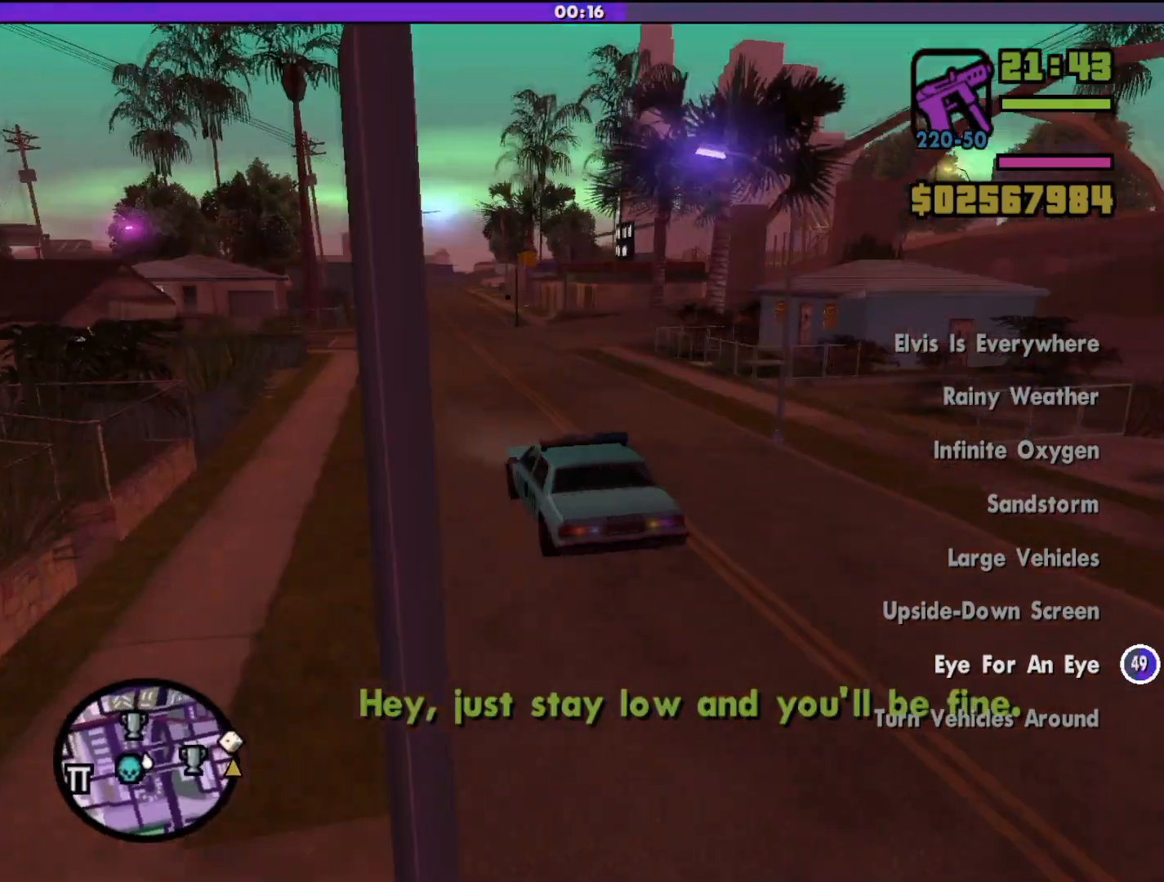
{"keys": ["d"], "mouse": [], "events": [[33, "w", "up"], [167, "s", "down"], [333, "d", "down"], [433, "s", "up"]]}
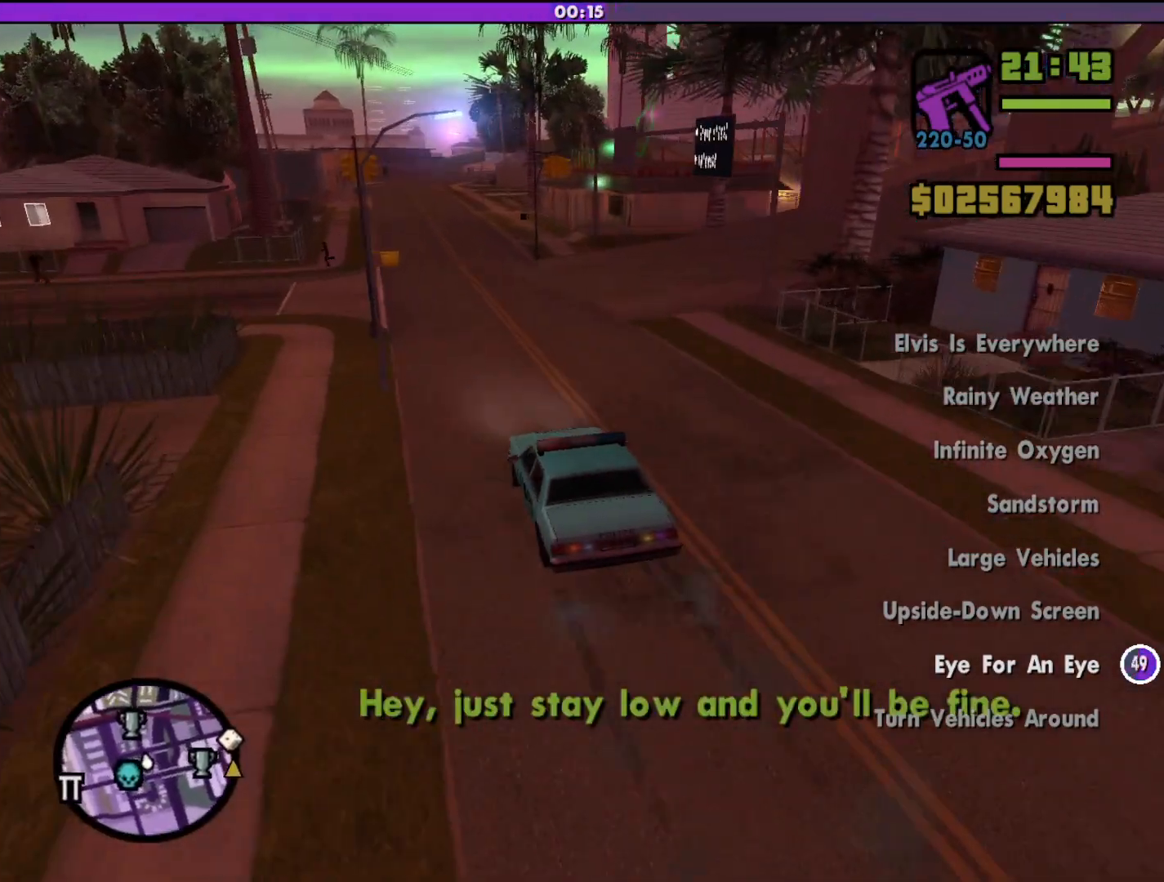
{"keys": ["d", "w"], "mouse": [], "events": [[300, "d", "up"], [300, "w", "down"], [400, "d", "down"]]}